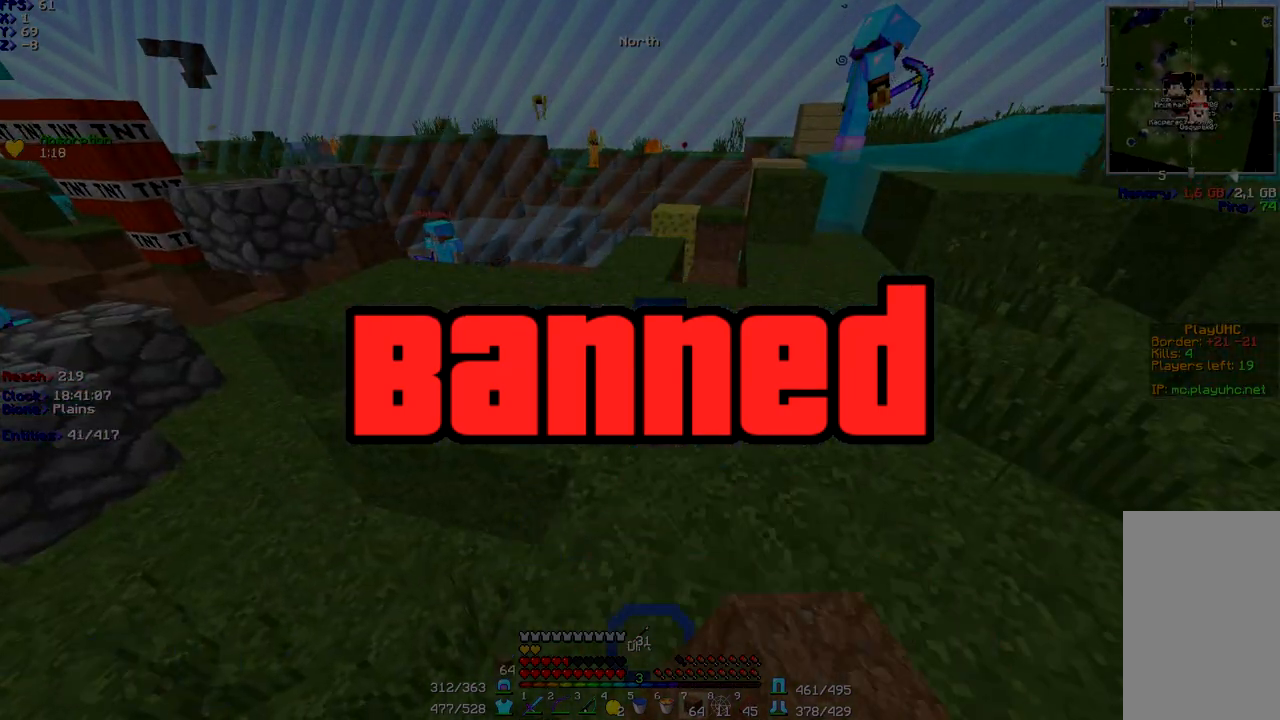
Gameplay with keyboard and mouse; each line is a JSON object with the keys and mouse buttons held at the frame after it. "events" lists presses ("down") and releases ("up") of "a", "d", "s", "shift", "space", "w", "mouse_left" and "mouse_right" between this image and that frame as [ms after this image, input, new state], when the widget could be followed in between. "mouse_left", "mouse_right" = the "left", "right" buttons of the "mouse" list. No other keys are recorded. Fast repeated clicks can show as one long hold. Mouse movement is not recorded.
{"keys": [], "mouse": ["left"], "events": []}
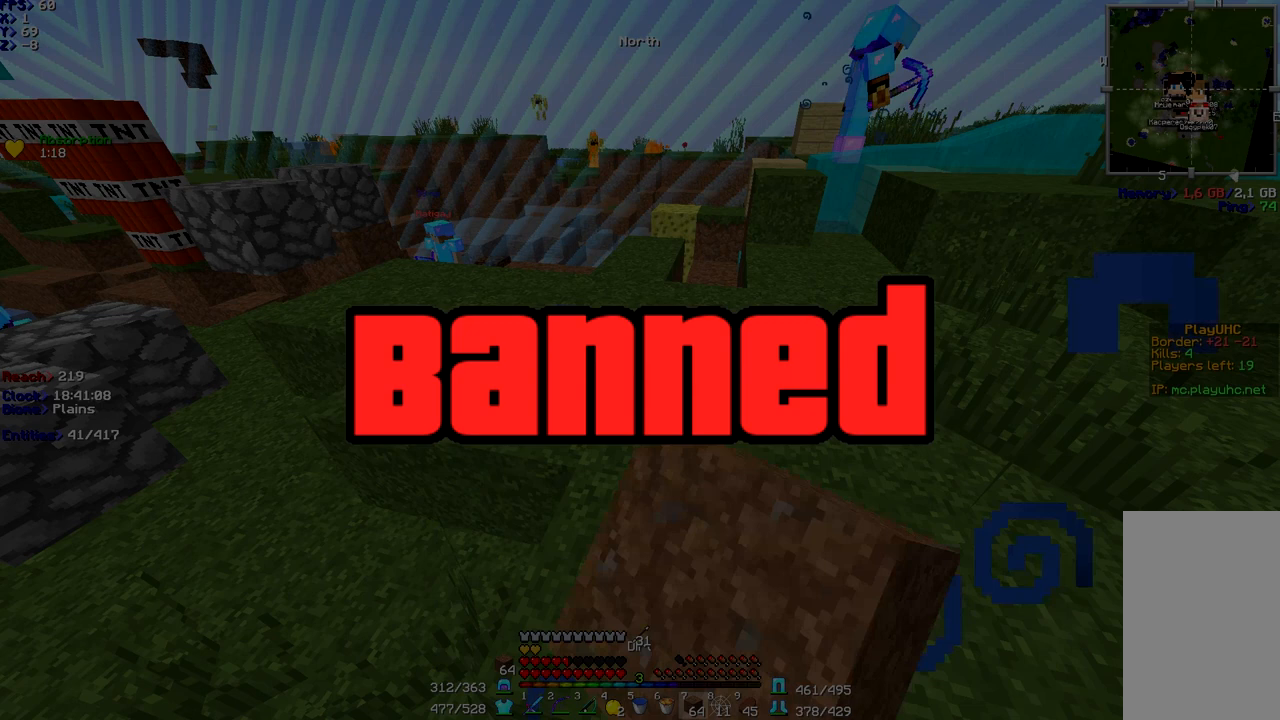
{"keys": [], "mouse": ["left"], "events": [[33, "w", "down"], [100, "d", "down"], [300, "d", "up"], [500, "w", "up"]]}
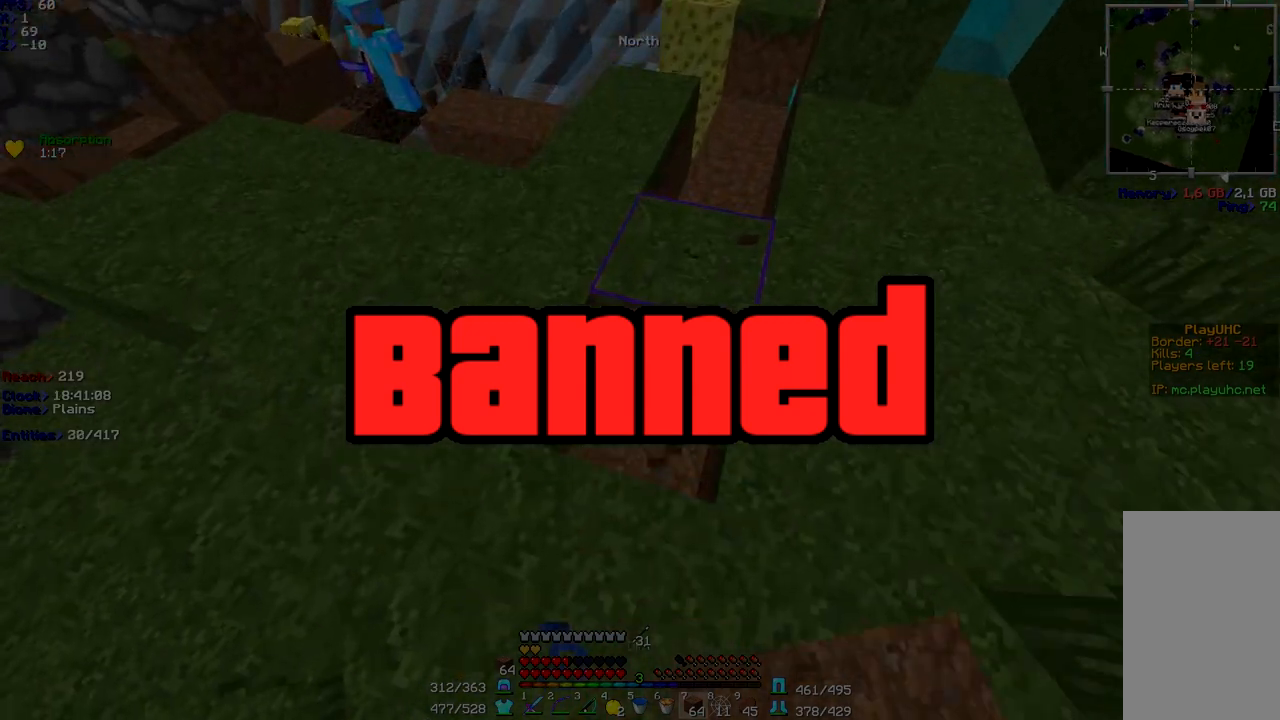
{"keys": [], "mouse": [], "events": [[467, "mouse_left", "up"]]}
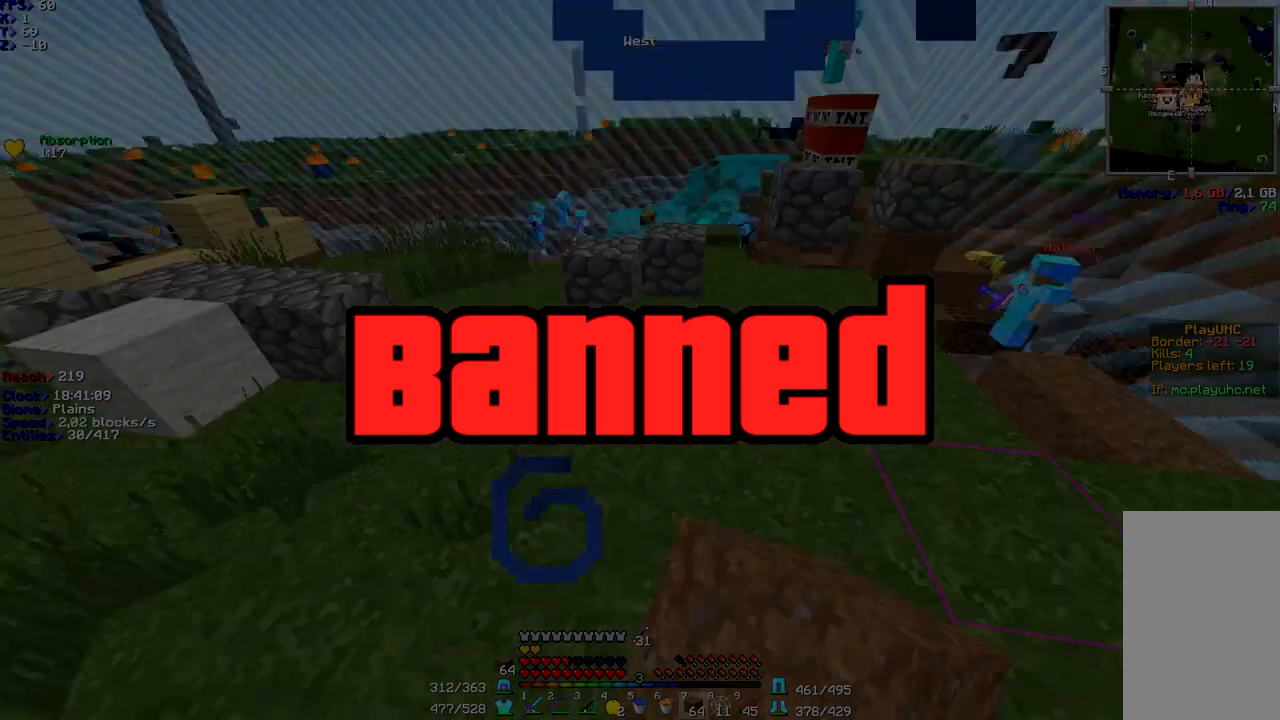
{"keys": [], "mouse": ["left"], "events": [[100, "mouse_left", "down"], [100, "w", "down"], [233, "mouse_left", "up"], [267, "mouse_left", "down"], [367, "mouse_left", "up"], [367, "w", "up"], [433, "mouse_left", "down"]]}
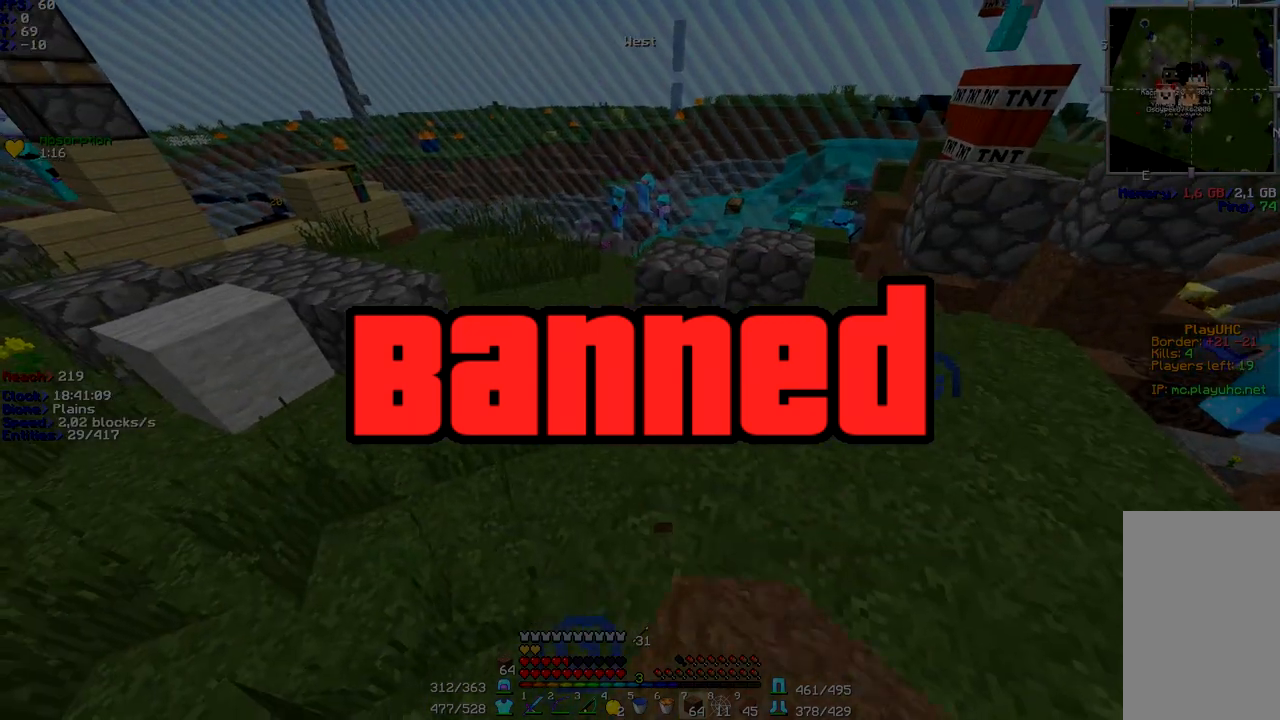
{"keys": [], "mouse": ["right"], "events": [[33, "mouse_left", "up"], [33, "mouse_right", "down"]]}
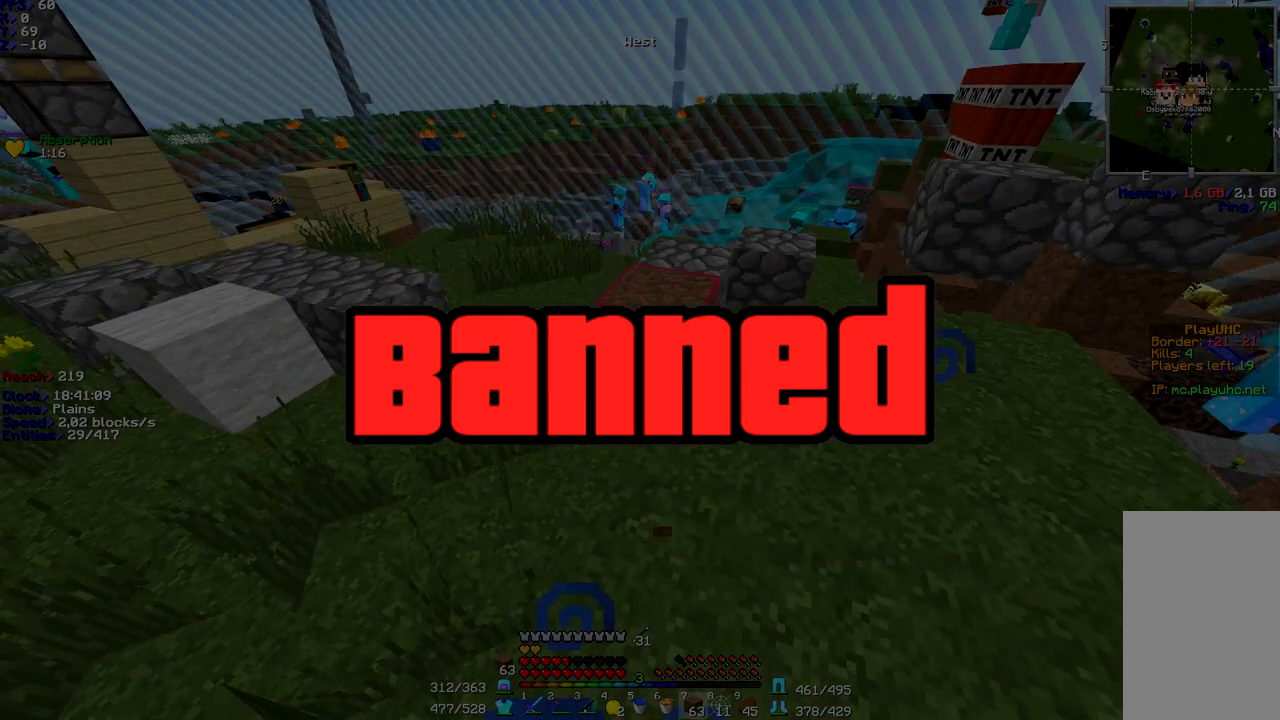
{"keys": [], "mouse": ["right"], "events": []}